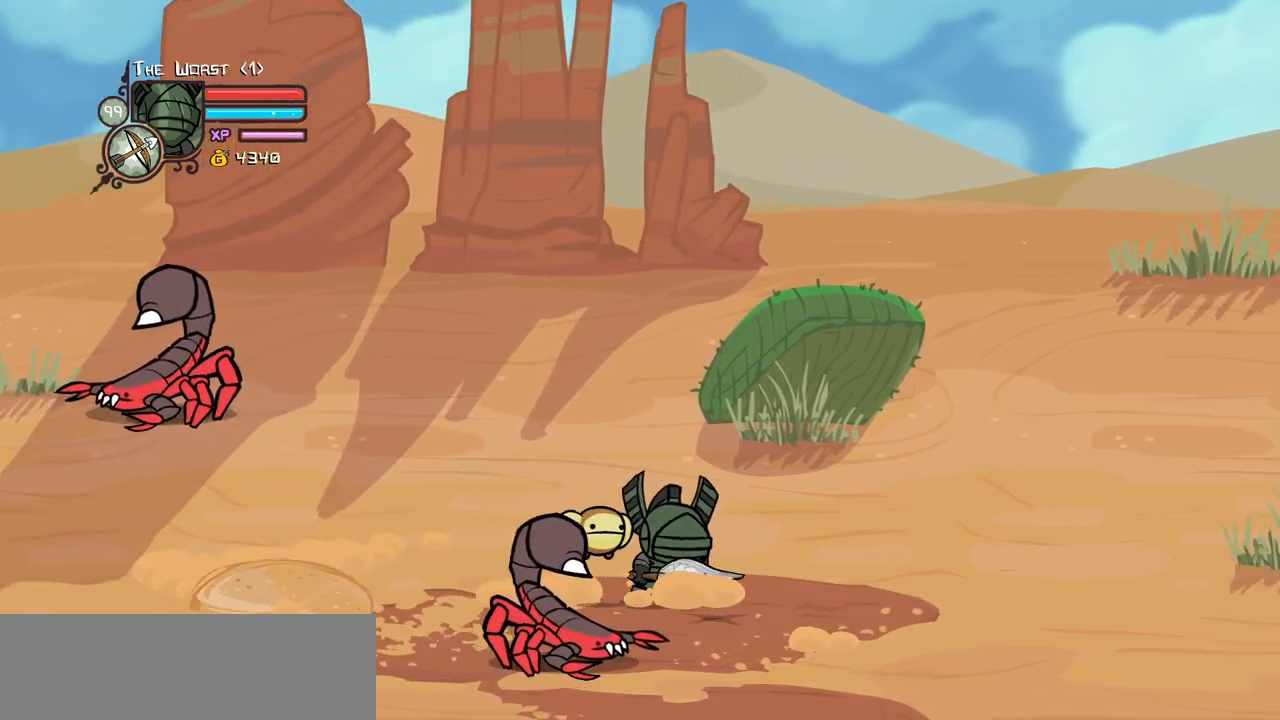
Gameplay with keyboard; each line is a JSON object with the keys held at the frame after it. "events" lists presses ("down") and releases ("up") of "block", "down", "heavy", "item", "iteml", "itemr", "jump", "left", "light", "magic", "right" and "up" between this image and that frame as [ms after this image, input, new state], when the widget could be followed in between. No other keys are recorded. Mouse input is not recorded. Key names are as the overlay labels them; some are game actions (e.g. jump) rather than physical keys.
{"keys": ["left"], "events": [[384, "left", "down"], [484, "right", "up"]]}
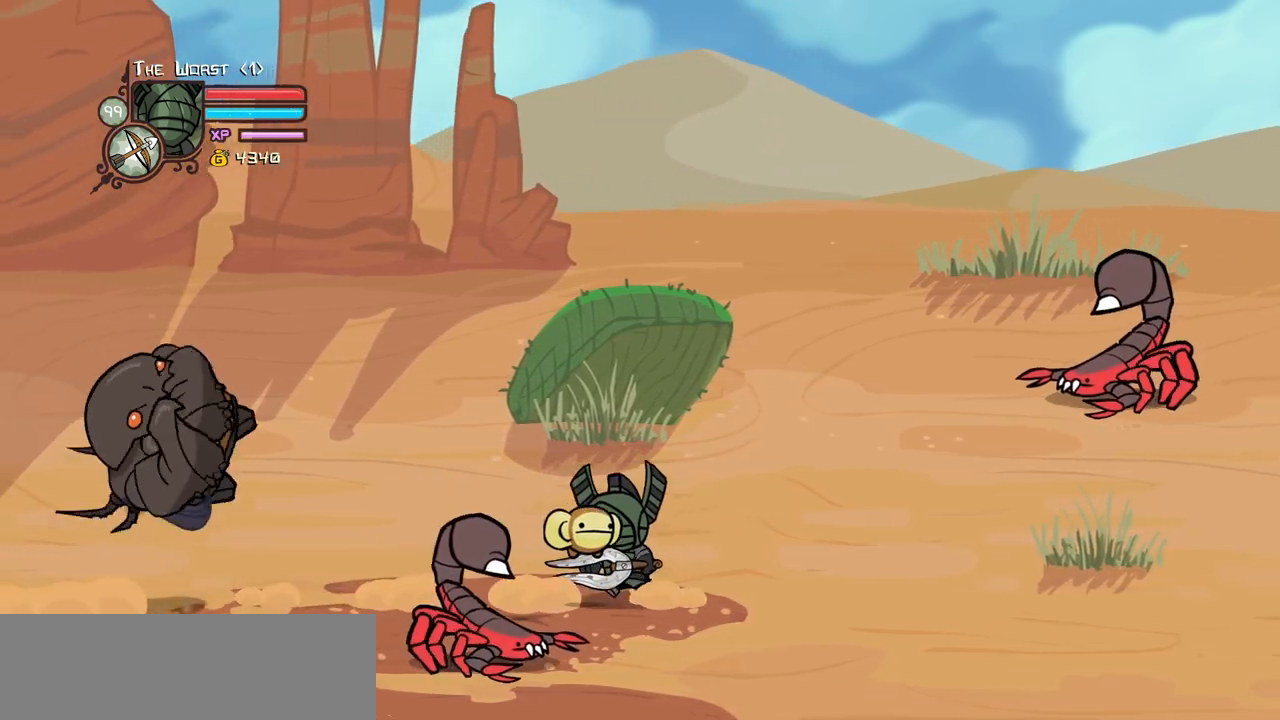
{"keys": ["heavy", "left"], "events": [[167, "light", "down"], [267, "heavy", "down"], [400, "light", "up"]]}
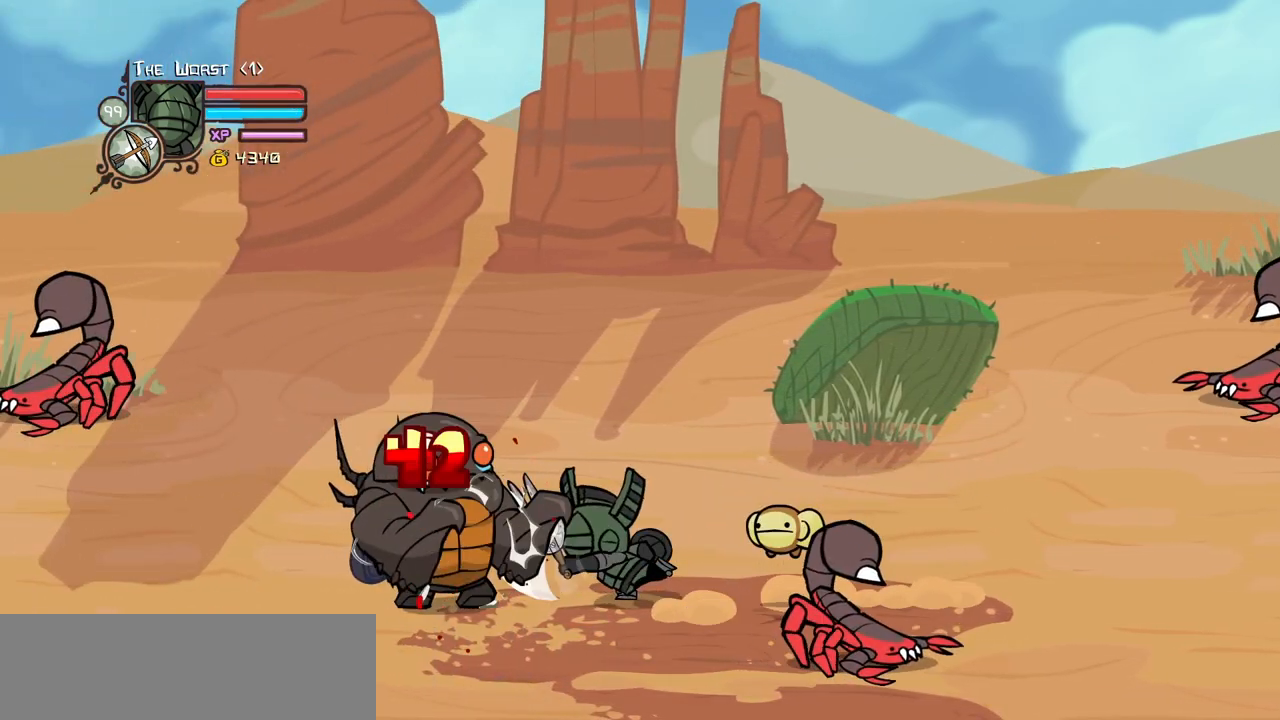
{"keys": ["left"], "events": [[134, "heavy", "up"]]}
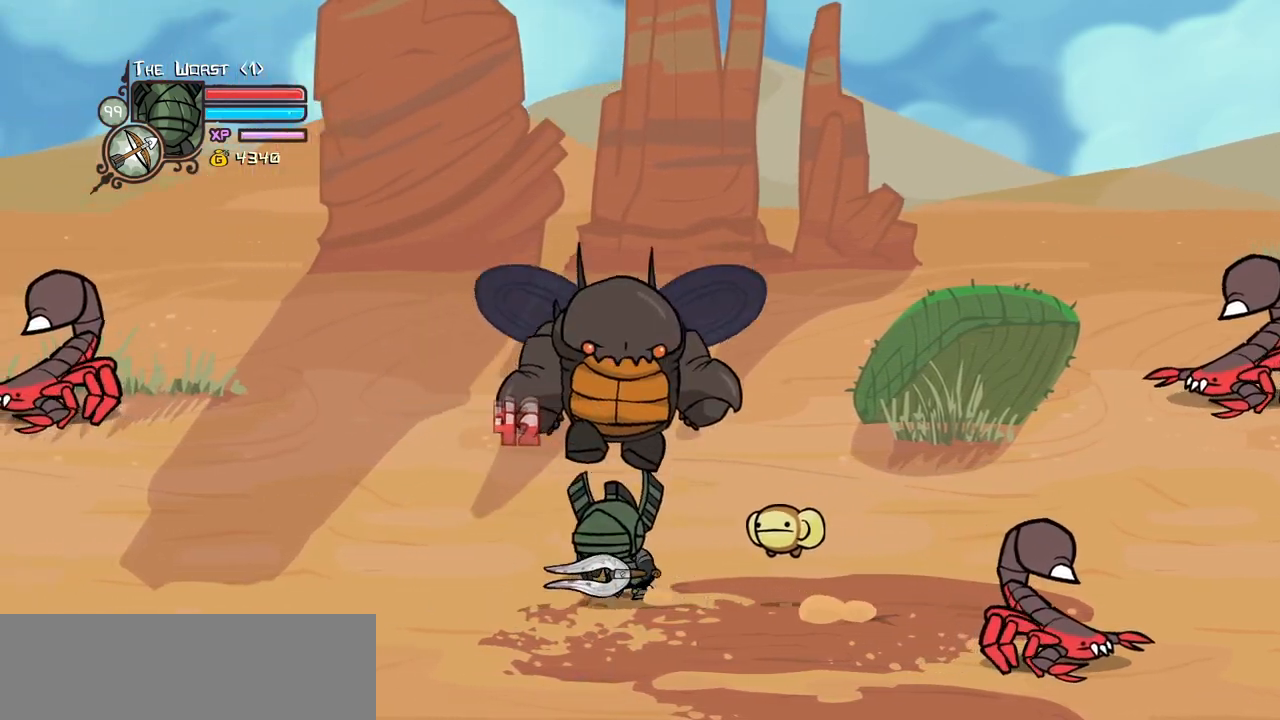
{"keys": ["heavy"], "events": [[200, "left", "up"], [200, "right", "down"], [434, "right", "up"], [484, "heavy", "down"]]}
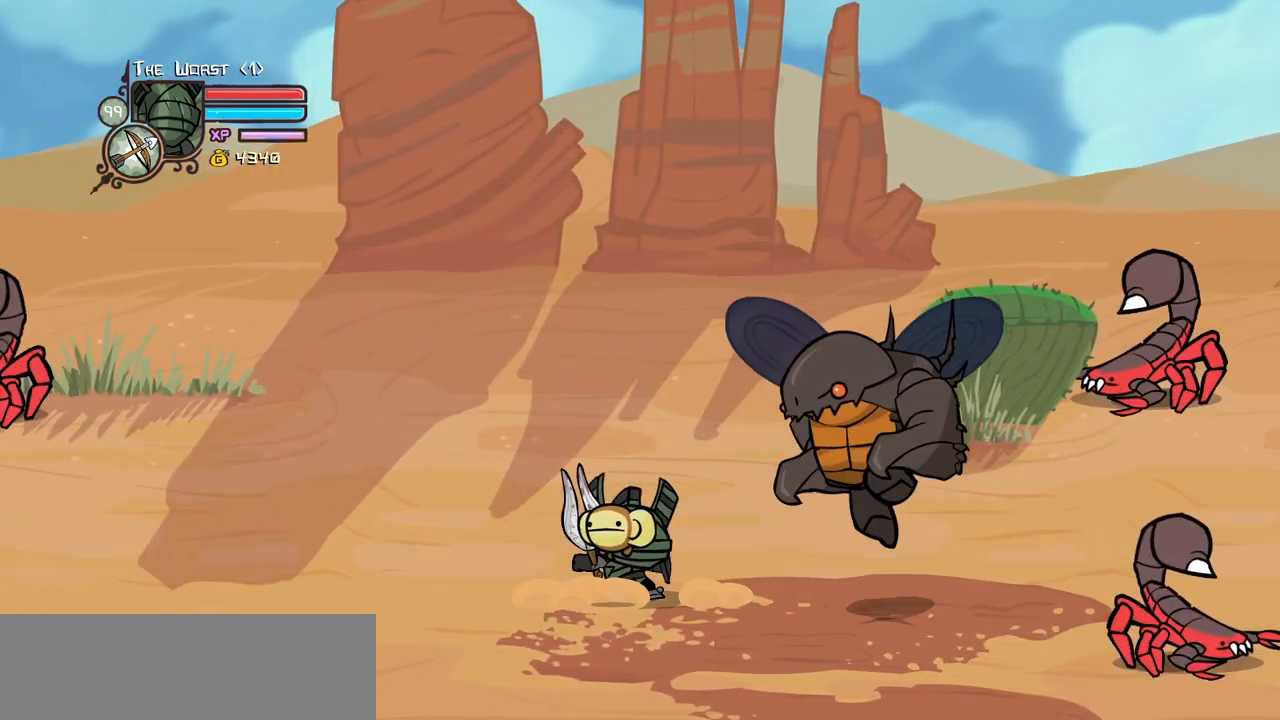
{"keys": ["heavy"], "events": [[167, "heavy", "up"], [267, "heavy", "down"], [450, "heavy", "up"], [500, "heavy", "down"]]}
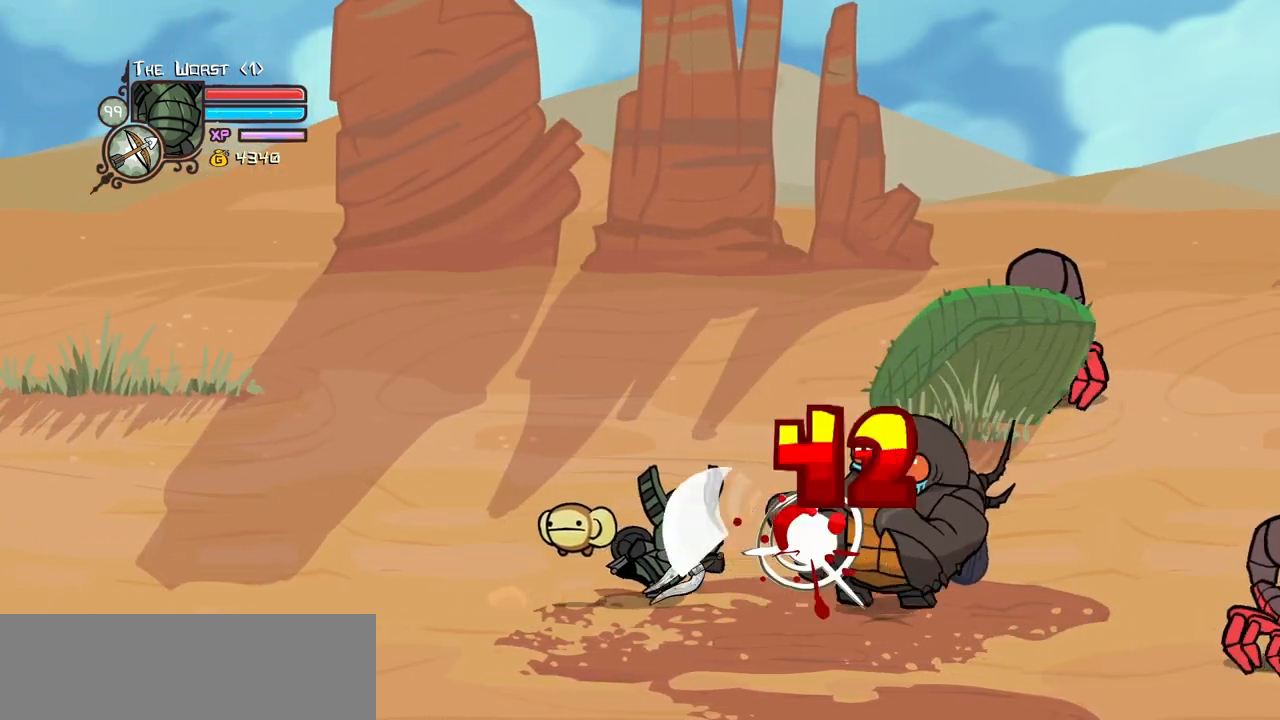
{"keys": ["right"], "events": [[284, "heavy", "up"], [284, "right", "down"]]}
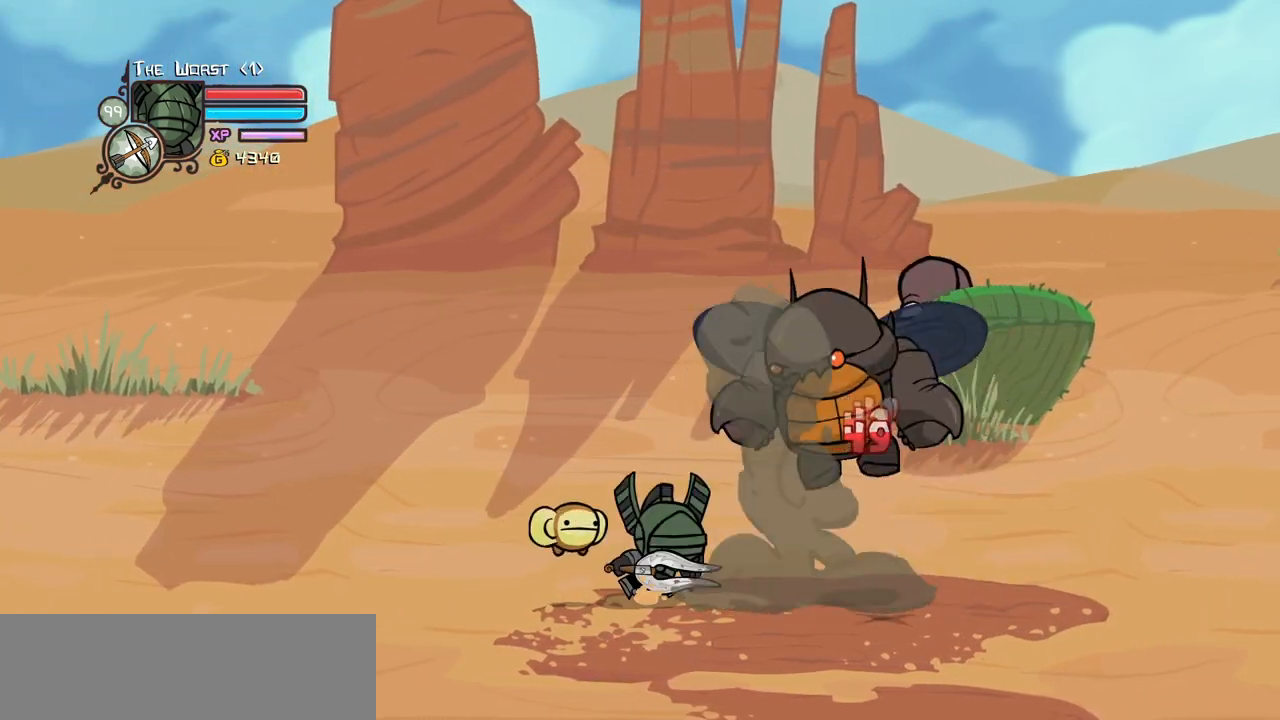
{"keys": ["left"], "events": [[384, "left", "down"], [484, "right", "up"]]}
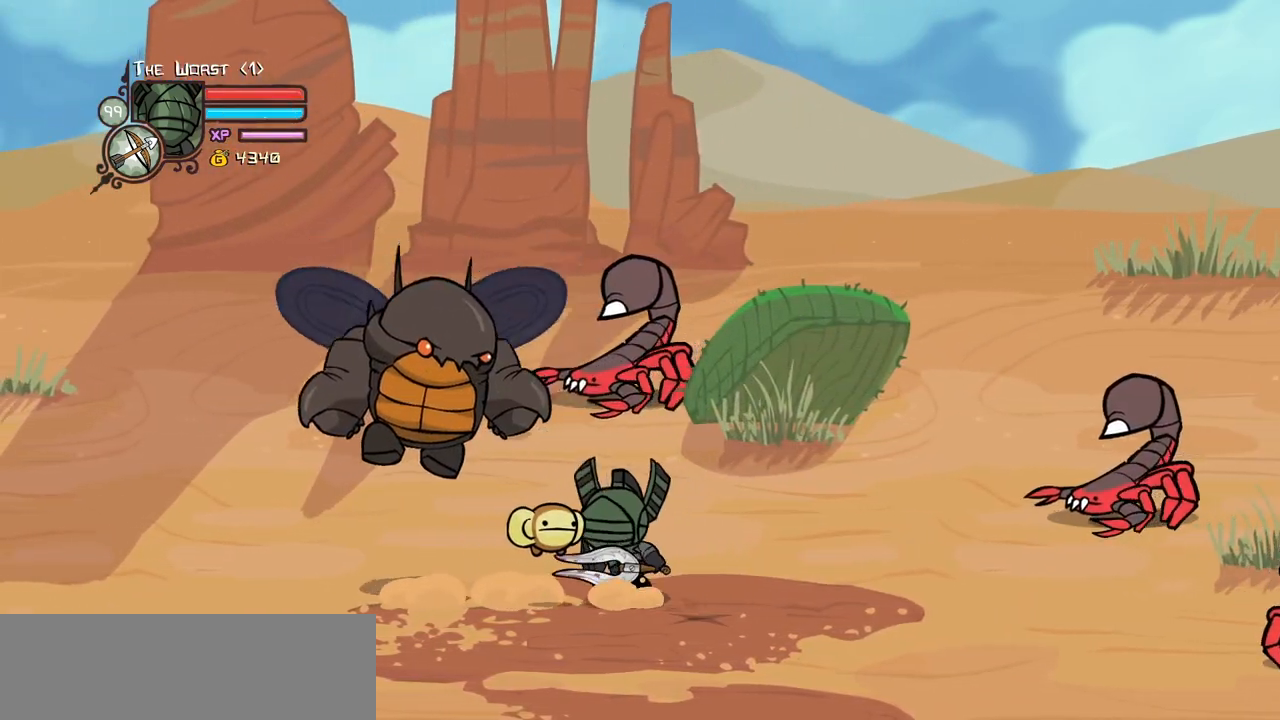
{"keys": ["heavy"], "events": [[117, "heavy", "down"], [167, "left", "up"], [300, "heavy", "up"], [350, "heavy", "down"]]}
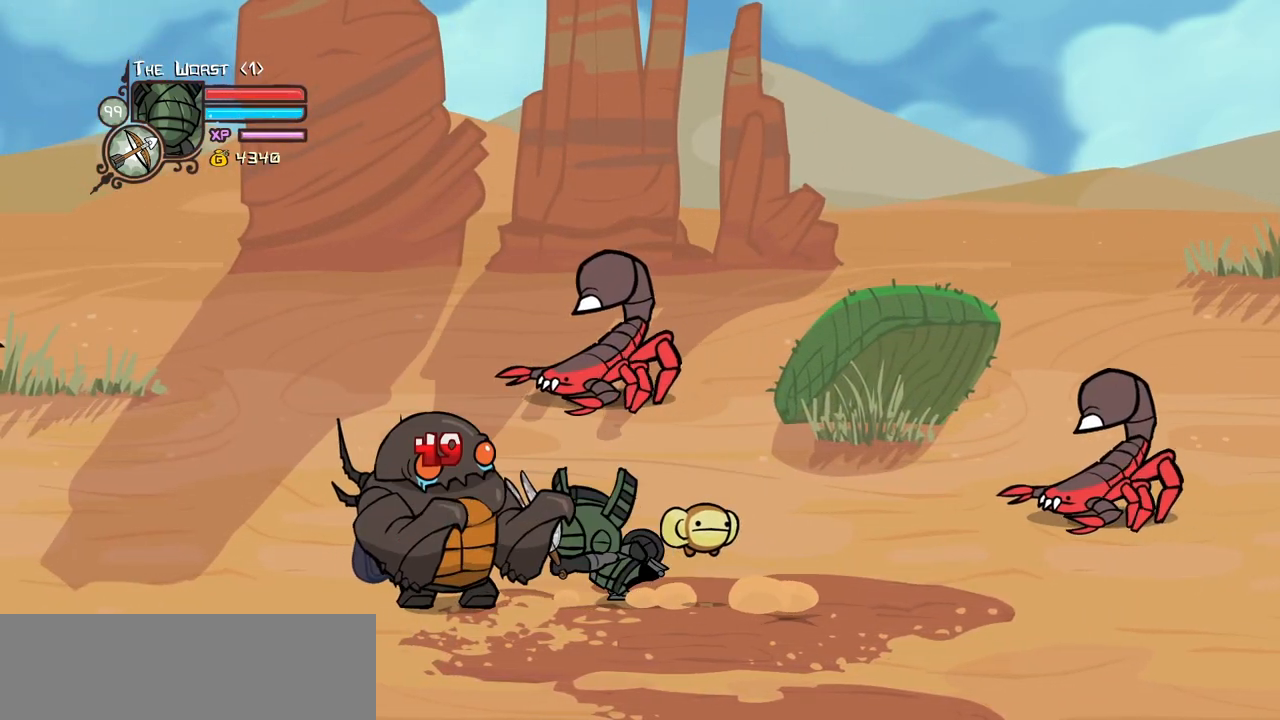
{"keys": ["right"], "events": [[84, "heavy", "up"], [134, "heavy", "down"], [467, "heavy", "up"], [467, "right", "down"]]}
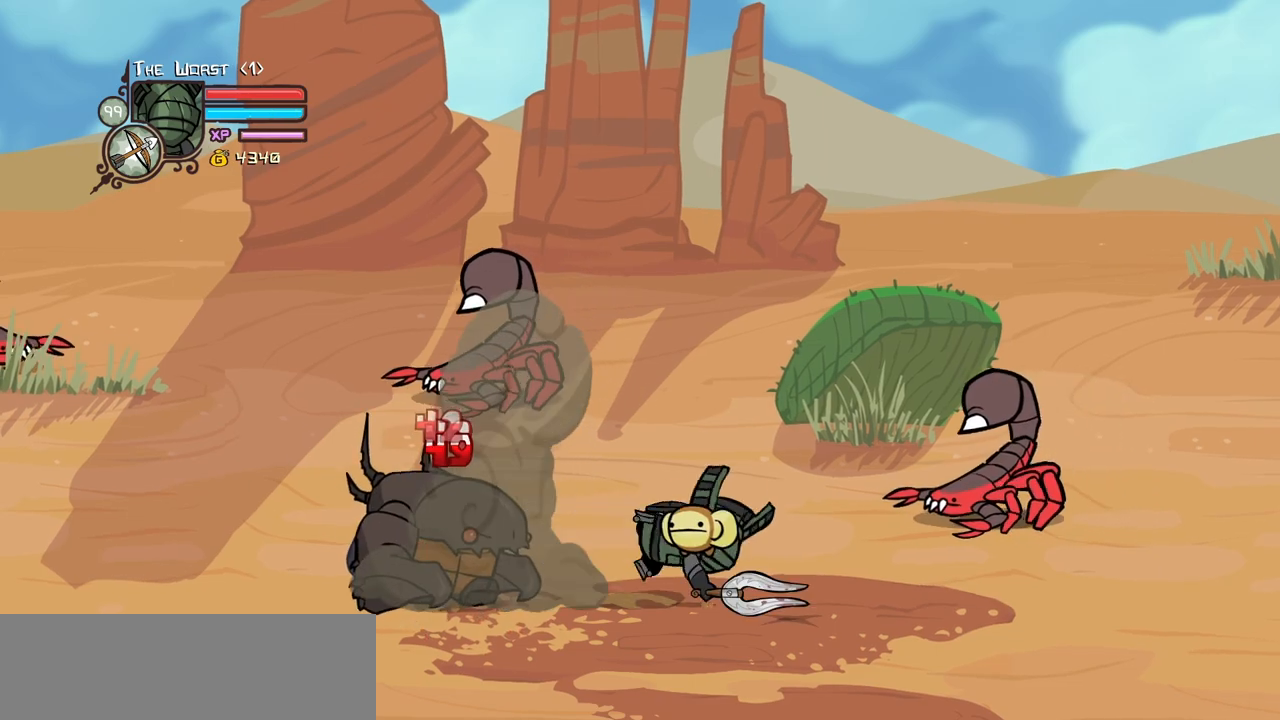
{"keys": ["left"], "events": [[384, "left", "down"], [434, "right", "up"]]}
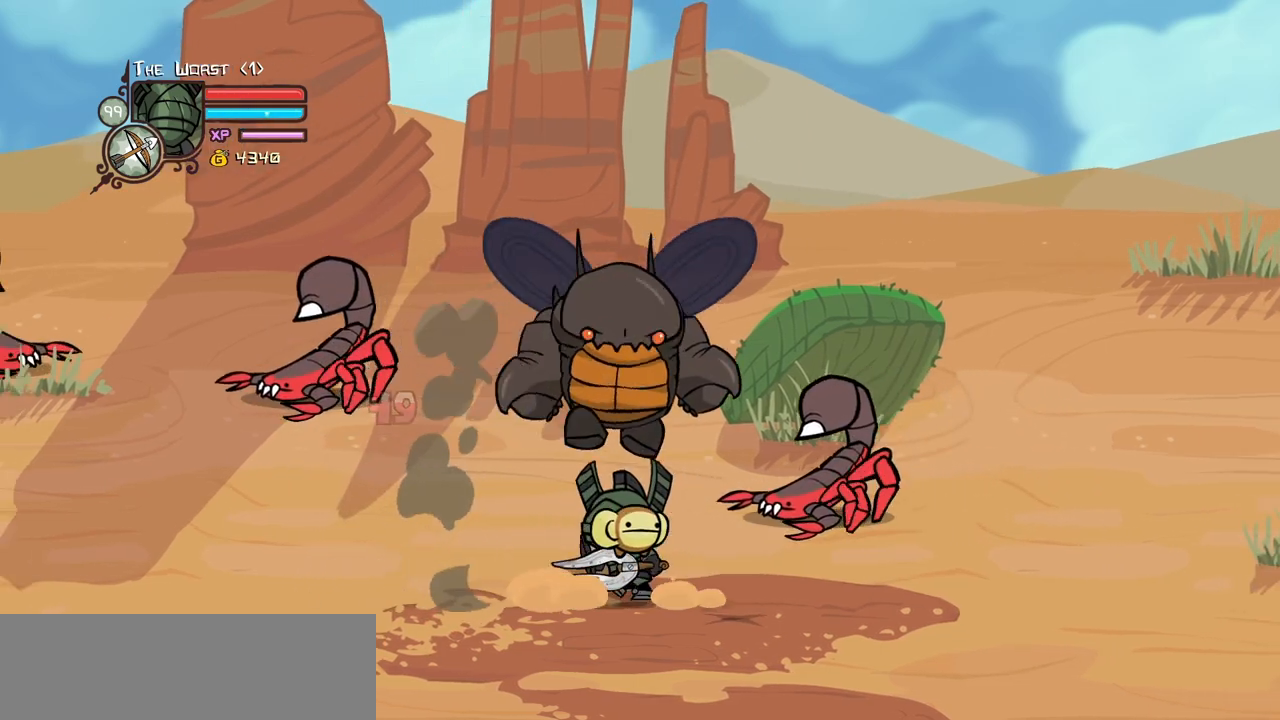
{"keys": ["heavy"], "events": [[117, "right", "down"], [167, "heavy", "down"], [167, "left", "up"], [317, "right", "up"], [400, "heavy", "up"], [450, "heavy", "down"]]}
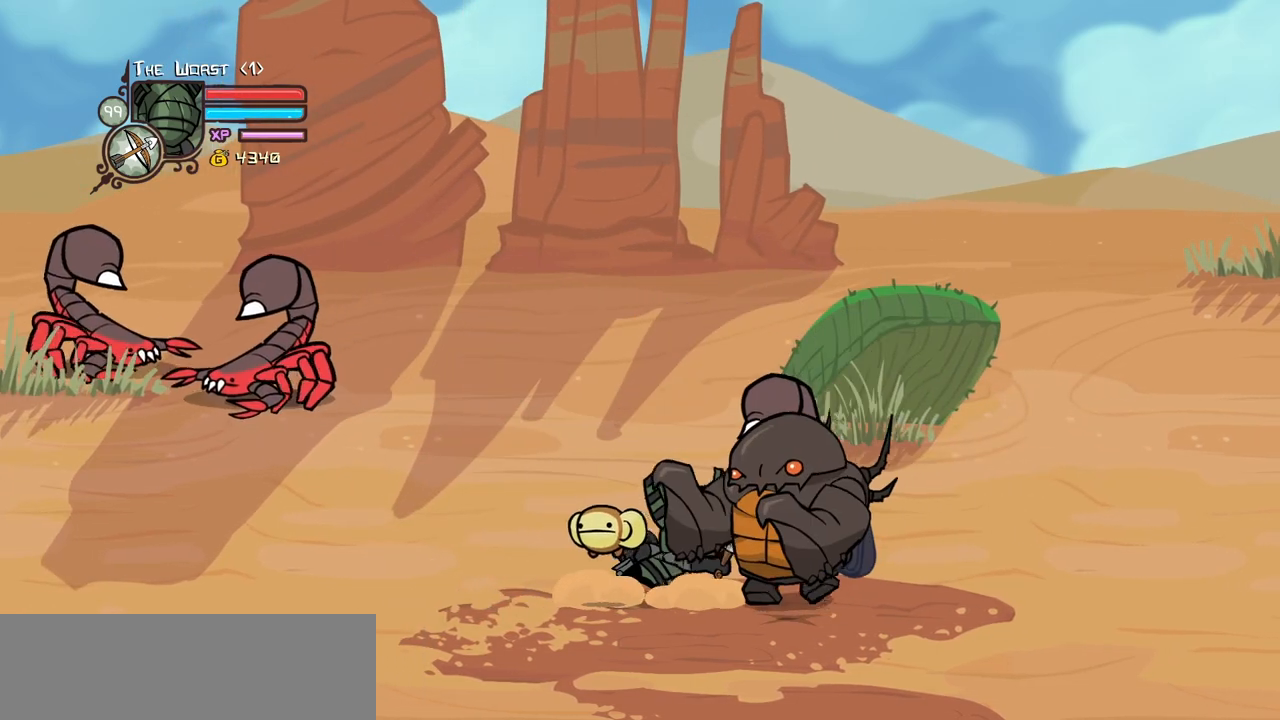
{"keys": [], "events": [[184, "heavy", "up"], [234, "heavy", "down"], [467, "heavy", "up"]]}
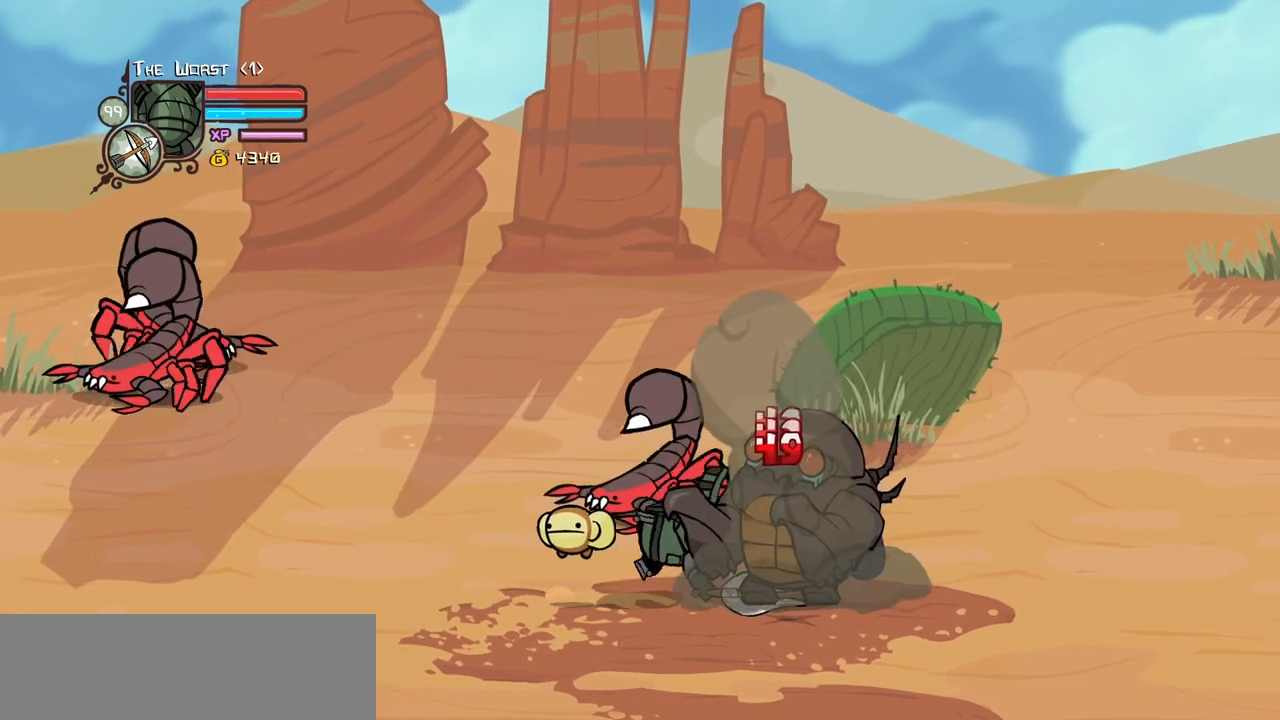
{"keys": [], "events": [[17, "heavy", "down"], [434, "heavy", "up"]]}
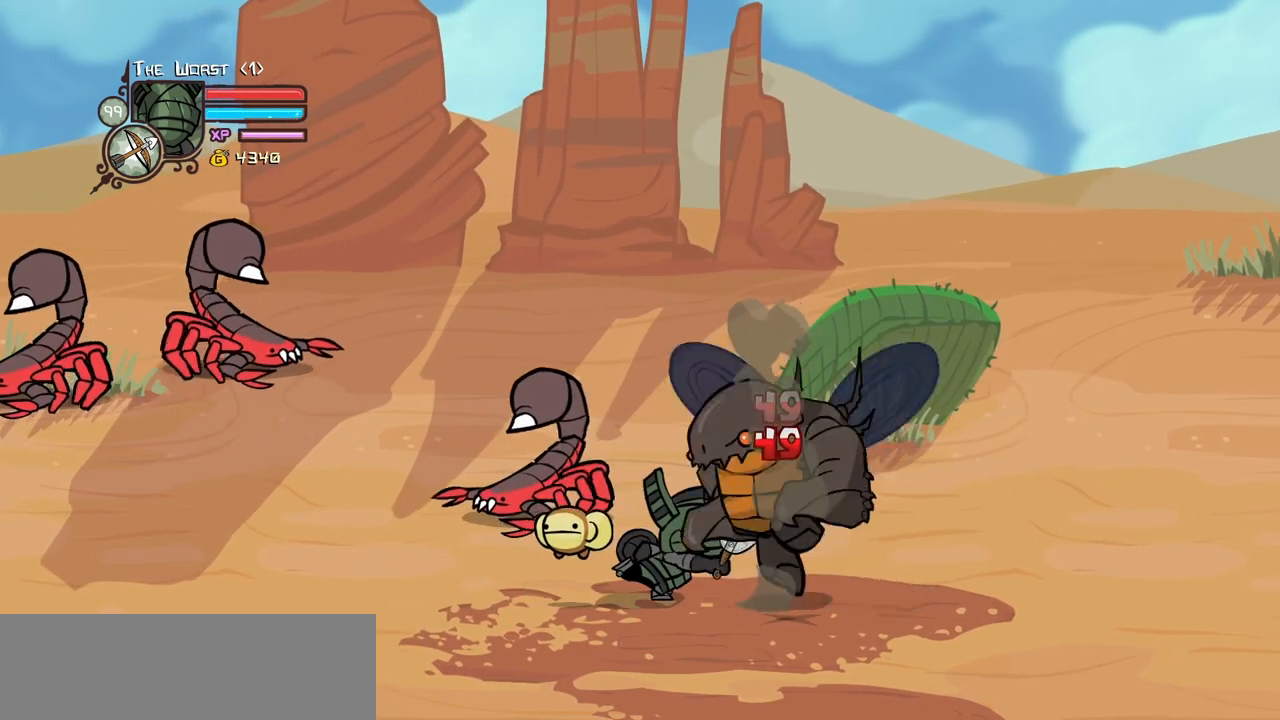
{"keys": ["left"], "events": [[167, "right", "down"], [450, "left", "down"], [500, "right", "up"]]}
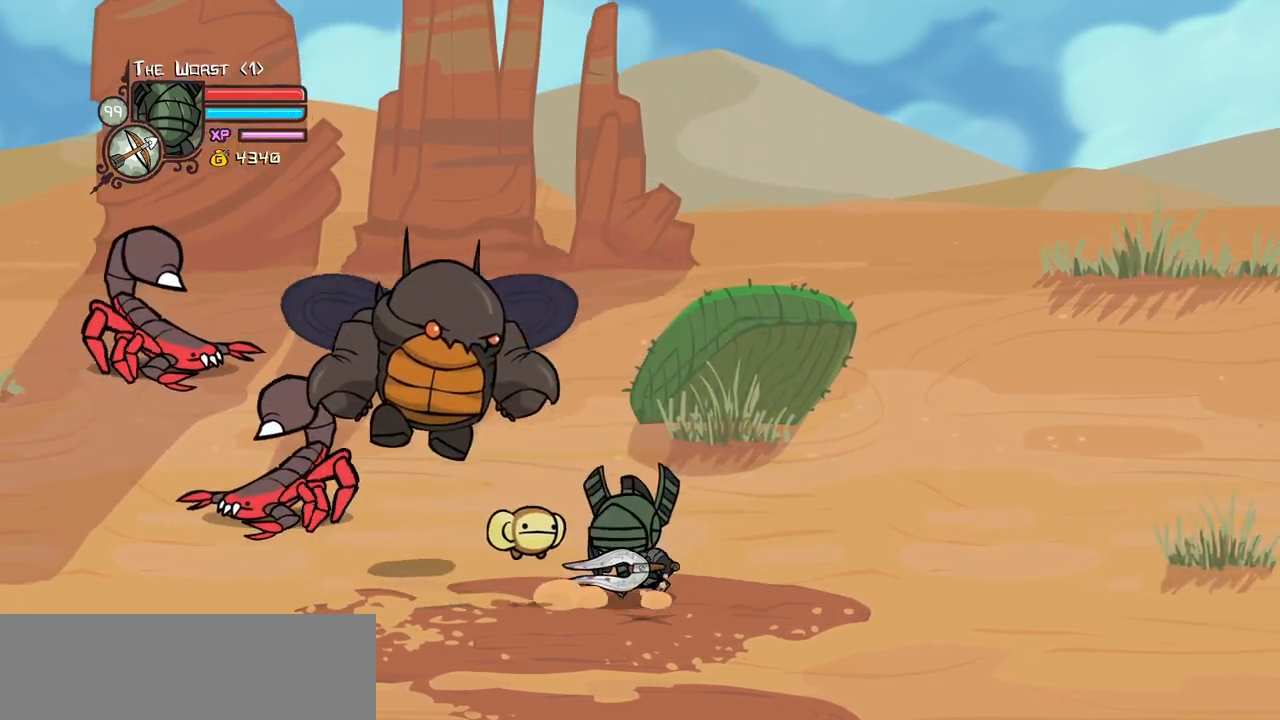
{"keys": ["heavy"], "events": [[184, "heavy", "down"], [317, "left", "up"], [417, "heavy", "up"], [467, "heavy", "down"]]}
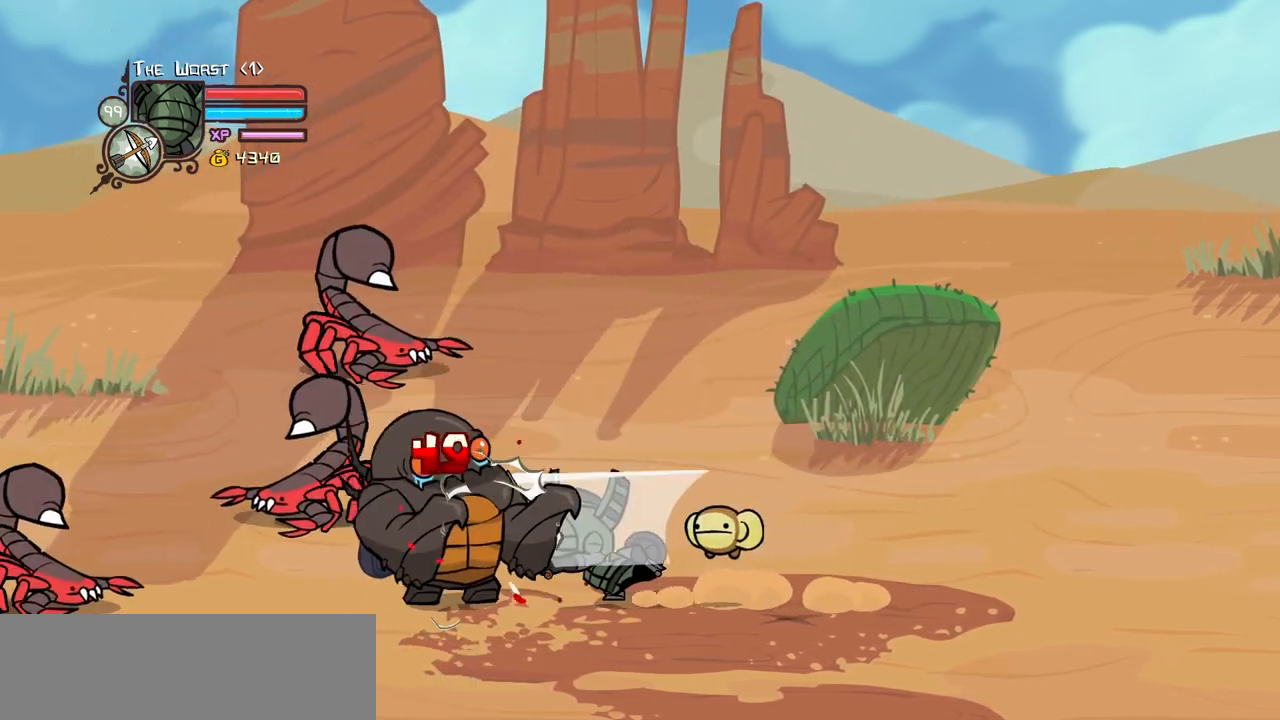
{"keys": ["heavy"], "events": [[200, "heavy", "up"], [250, "heavy", "down"]]}
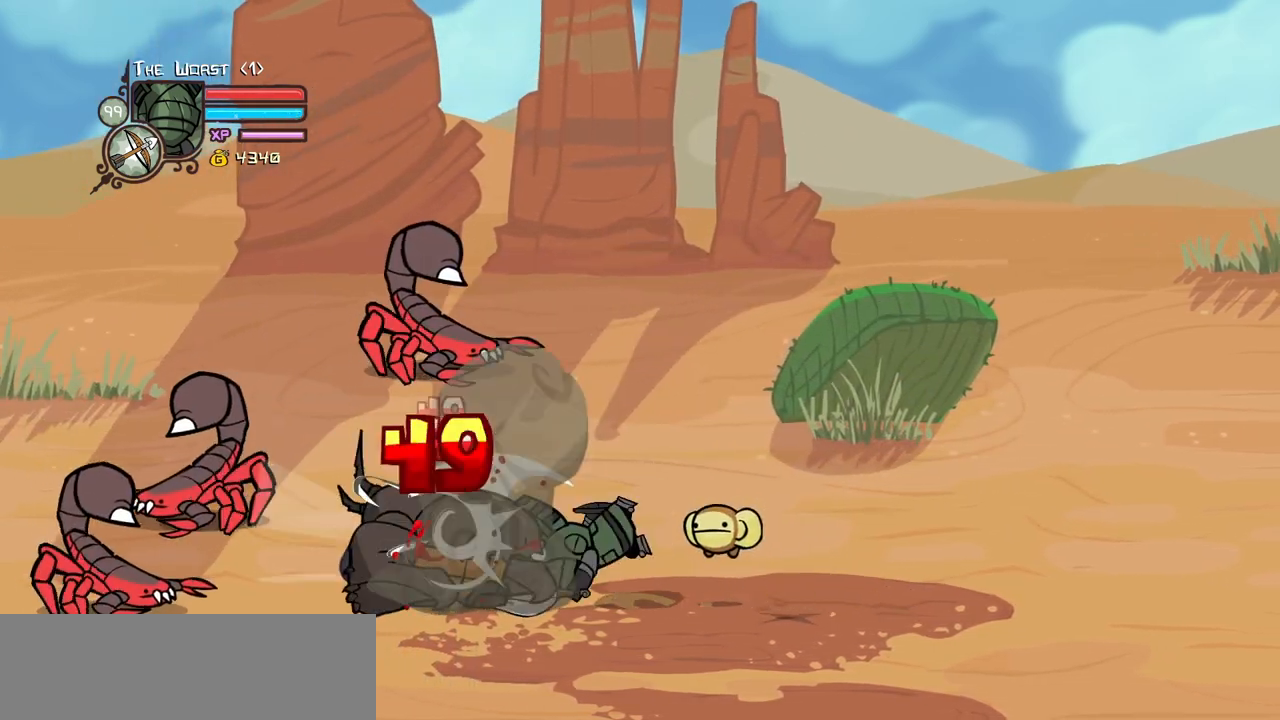
{"keys": ["left"], "events": [[117, "heavy", "up"], [117, "left", "down"], [350, "item", "down"], [400, "item", "up"]]}
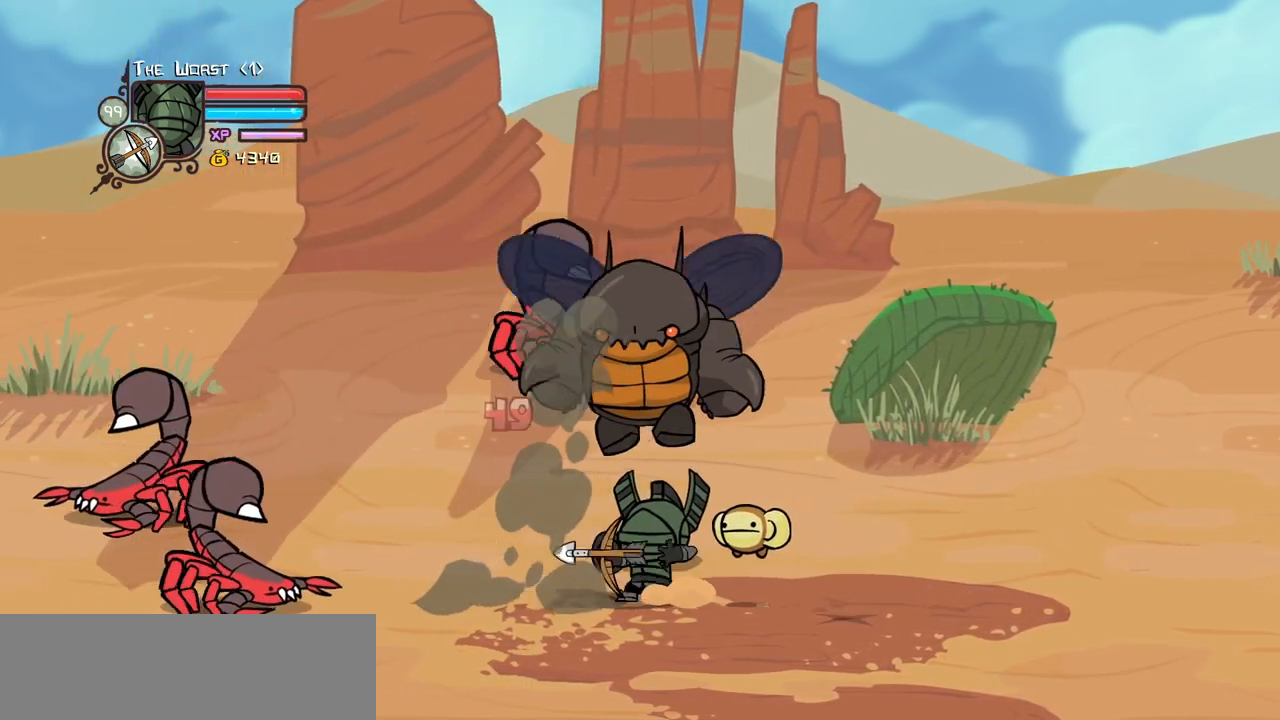
{"keys": ["heavy"], "events": [[134, "right", "down"], [184, "left", "up"], [367, "heavy", "down"], [367, "right", "up"]]}
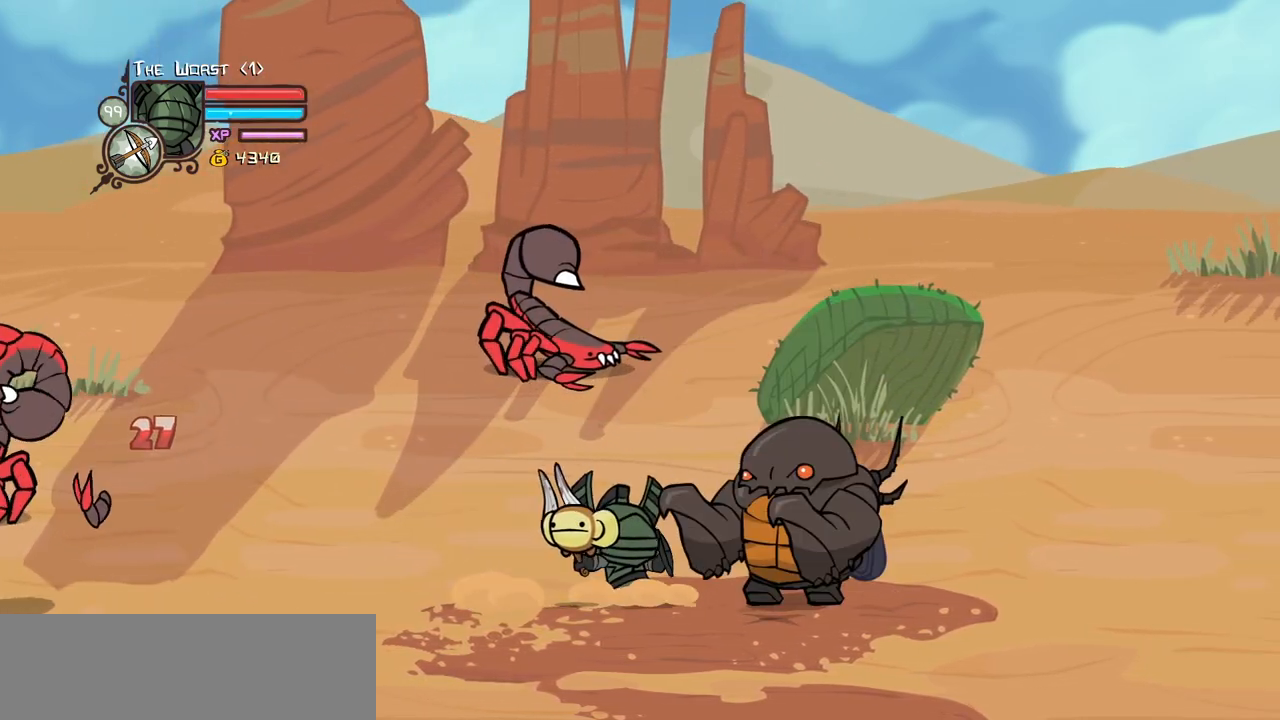
{"keys": ["heavy"], "events": [[100, "heavy", "up"], [150, "heavy", "down"], [384, "heavy", "up"], [434, "heavy", "down"]]}
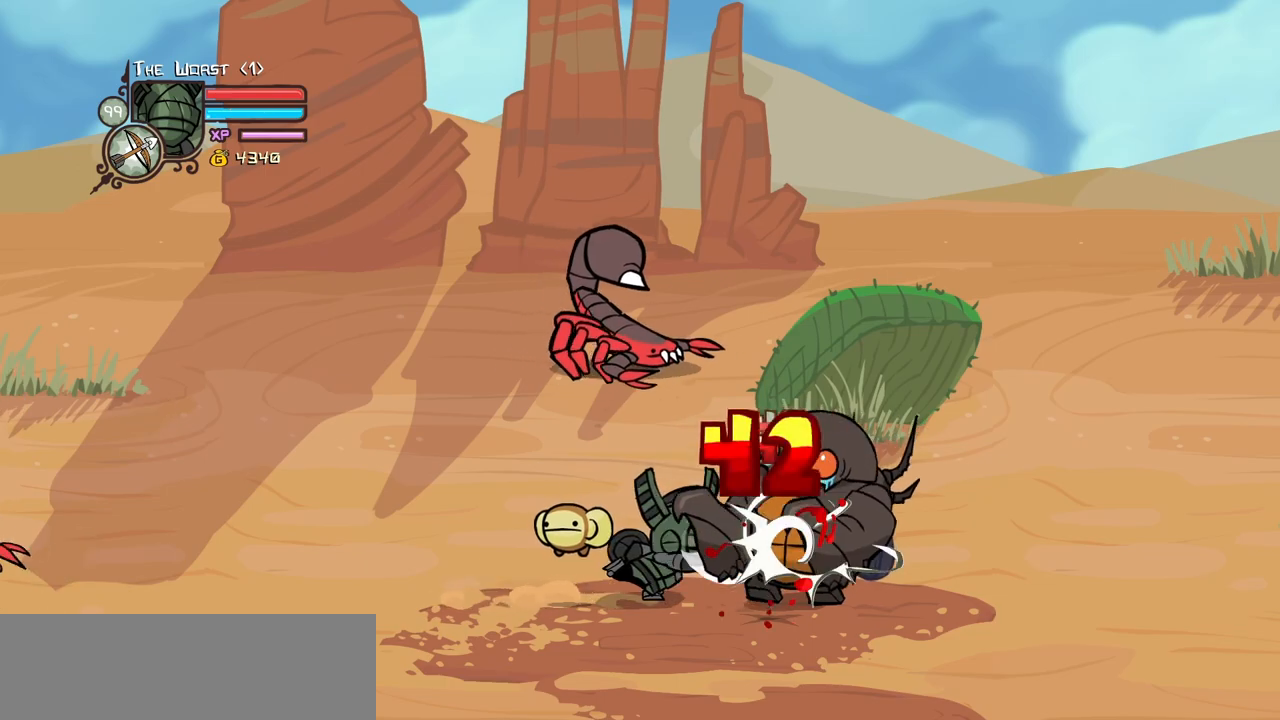
{"keys": ["right"], "events": [[217, "heavy", "up"], [267, "right", "down"]]}
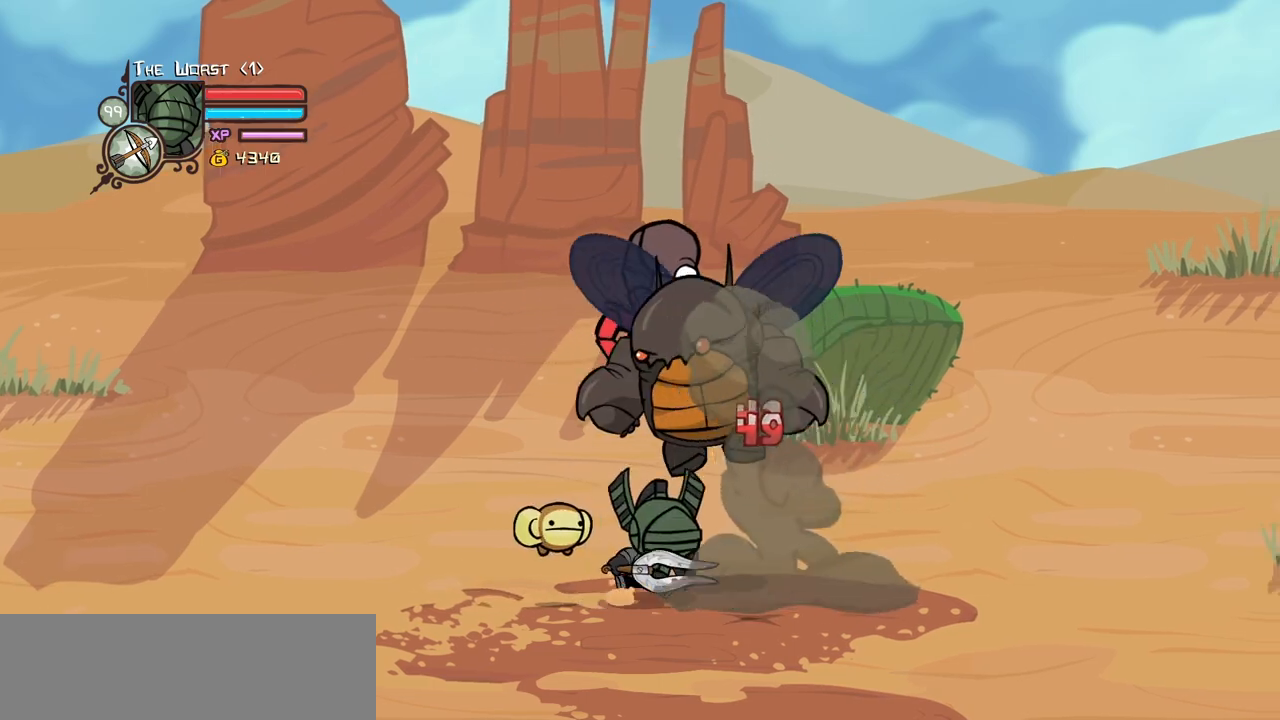
{"keys": [], "events": [[234, "left", "down"], [234, "right", "up"], [467, "left", "up"]]}
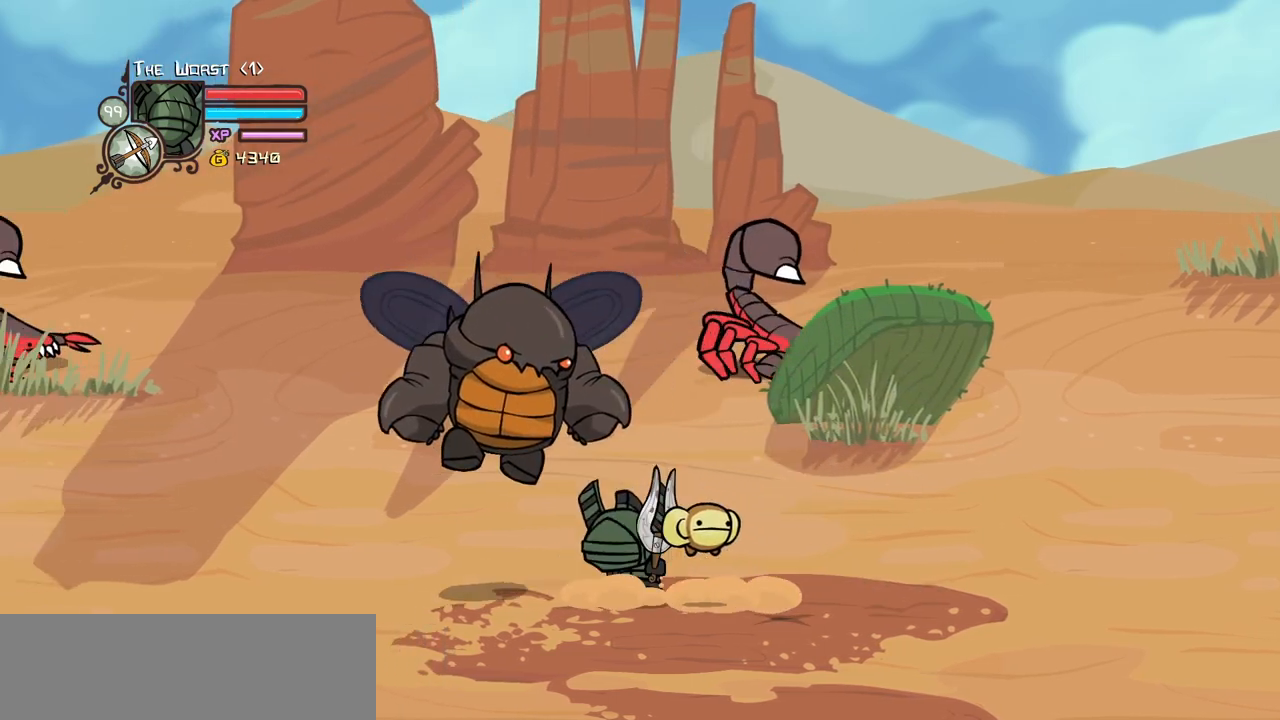
{"keys": [], "events": [[17, "heavy", "down"], [200, "heavy", "up"], [250, "heavy", "down"], [484, "heavy", "up"]]}
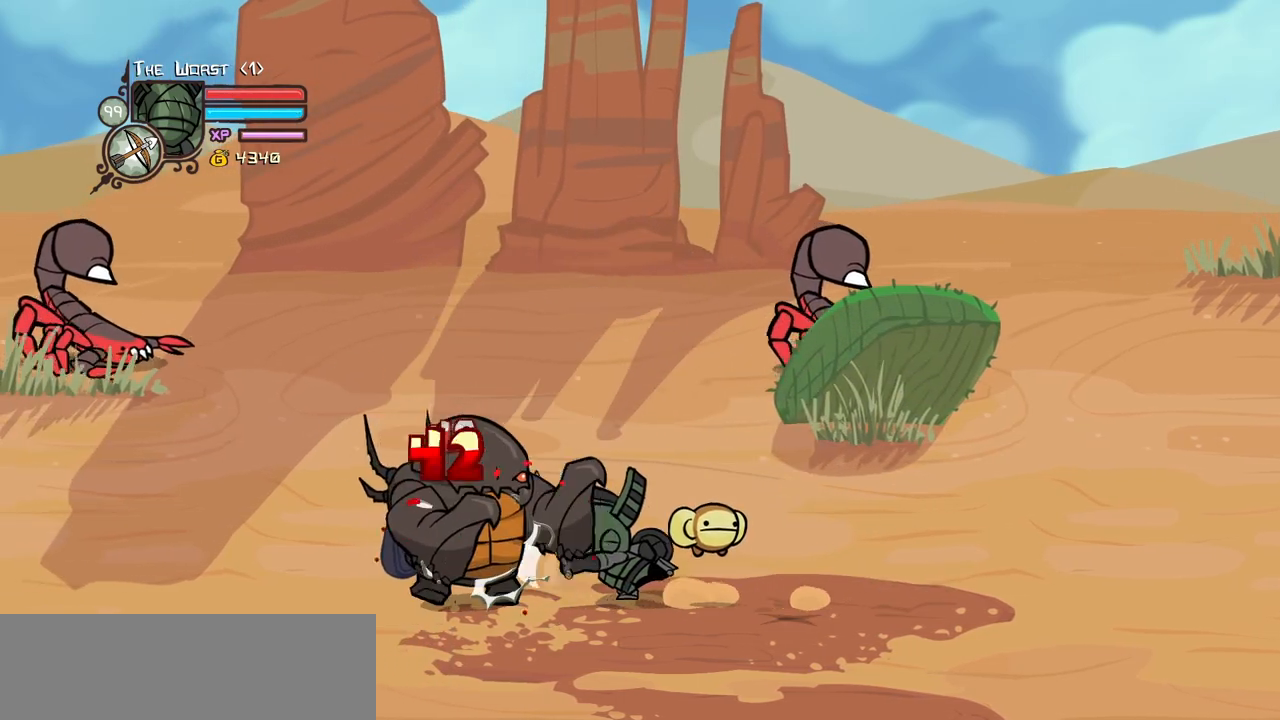
{"keys": ["right"], "events": [[34, "heavy", "down"], [300, "heavy", "up"], [400, "right", "down"]]}
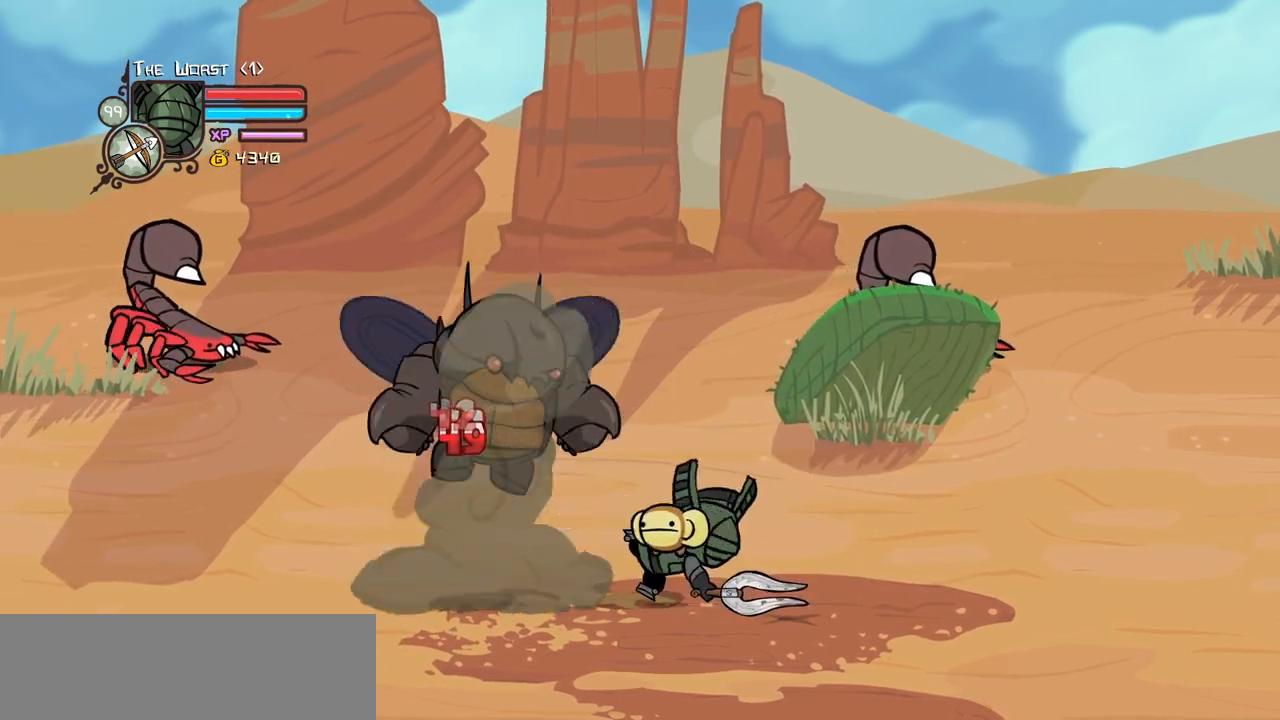
{"keys": ["left", "right"], "events": [[184, "left", "down"], [234, "right", "up"], [417, "right", "down"]]}
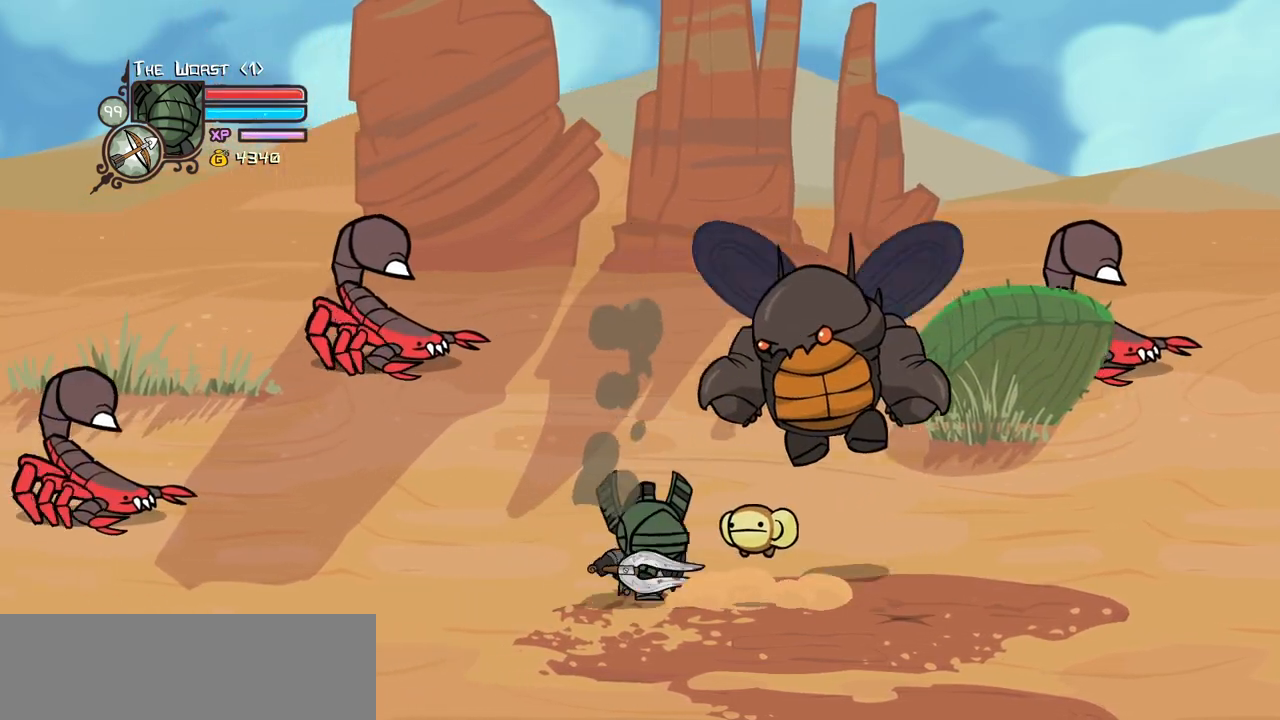
{"keys": ["heavy"], "events": [[17, "left", "up"], [100, "right", "up"], [150, "heavy", "down"], [384, "heavy", "up"], [434, "heavy", "down"]]}
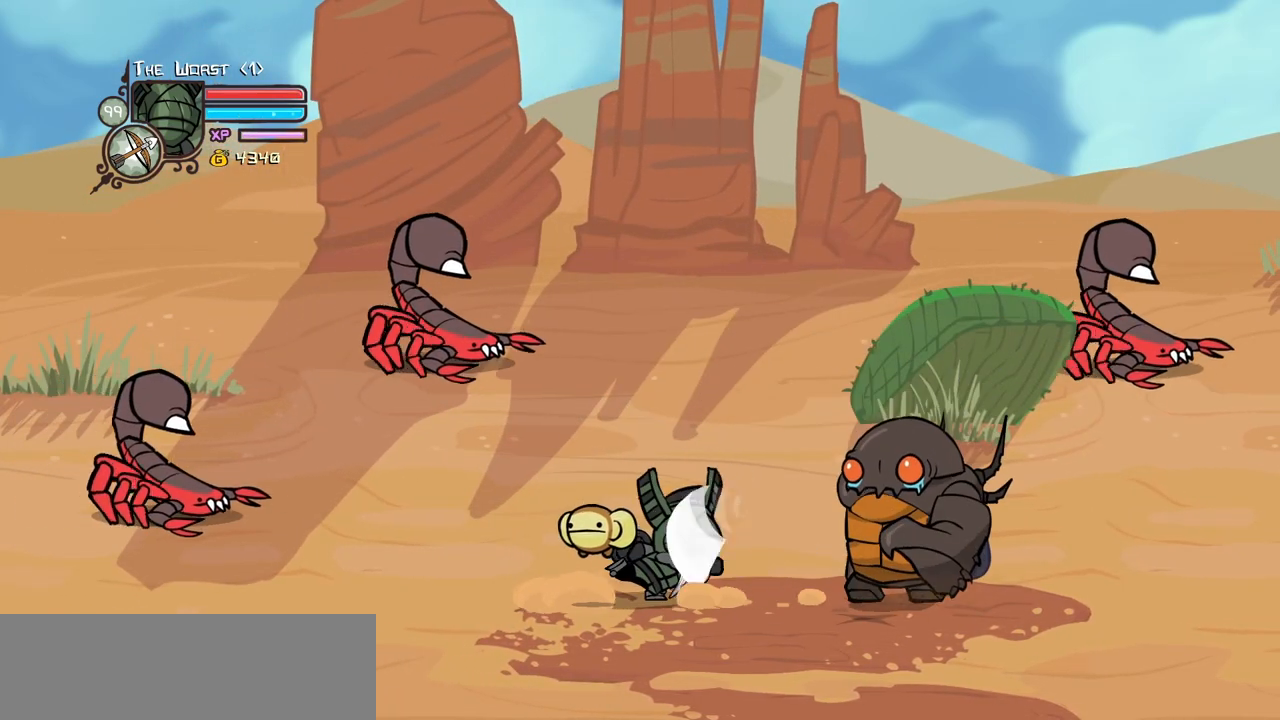
{"keys": ["right"], "events": [[167, "heavy", "up"], [217, "right", "down"]]}
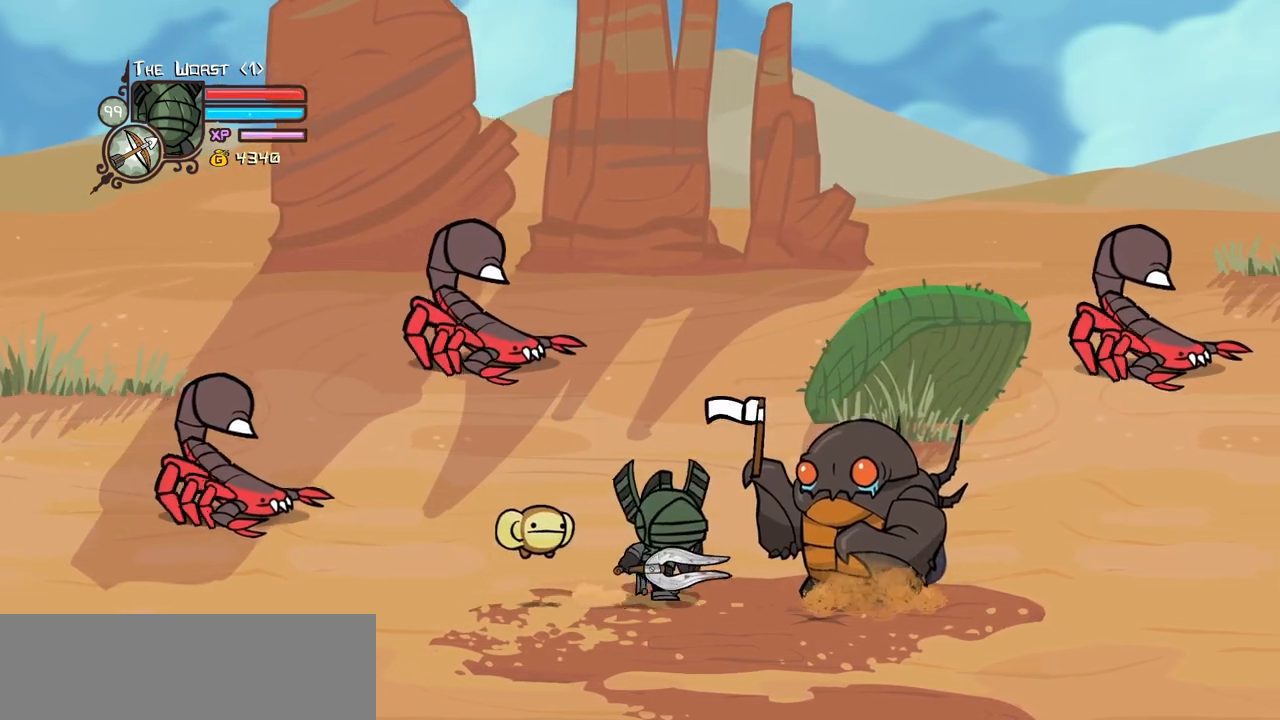
{"keys": ["right", "up"], "events": [[184, "up", "down"]]}